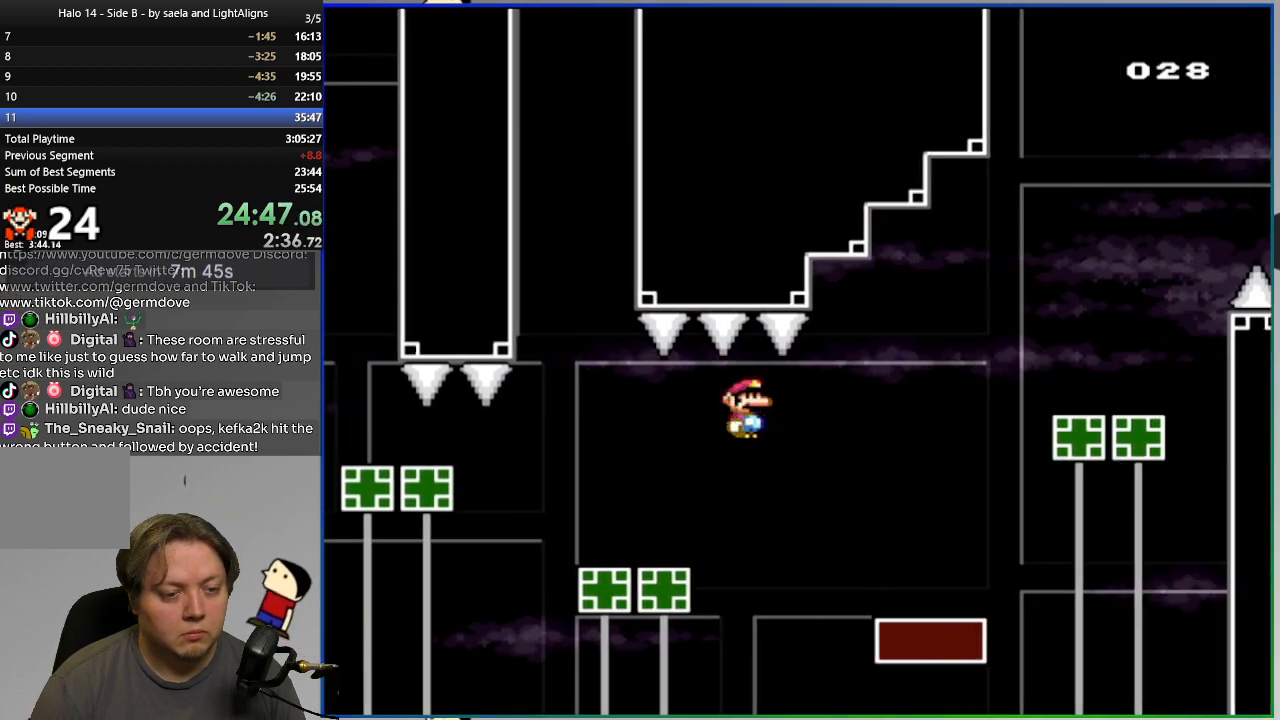
Gameplay with a controller (PlayStation layout); each line is a JSON object with the inputs held at the frame after it. "events" lists button and stick changes between this image and that frame as [ms after this image, input, new state], when the widget could be followed in between. Not read: L1 R1 SELECT START left_stick right_stick.
{"buttons": ["SQUARE"], "events": [[50, "DPAD_RIGHT", "up"], [100, "DPAD_LEFT", "down"], [116, "CROSS", "down"], [200, "DPAD_LEFT", "up"], [217, "DPAD_RIGHT", "down"], [467, "CROSS", "up"], [467, "DPAD_RIGHT", "up"]]}
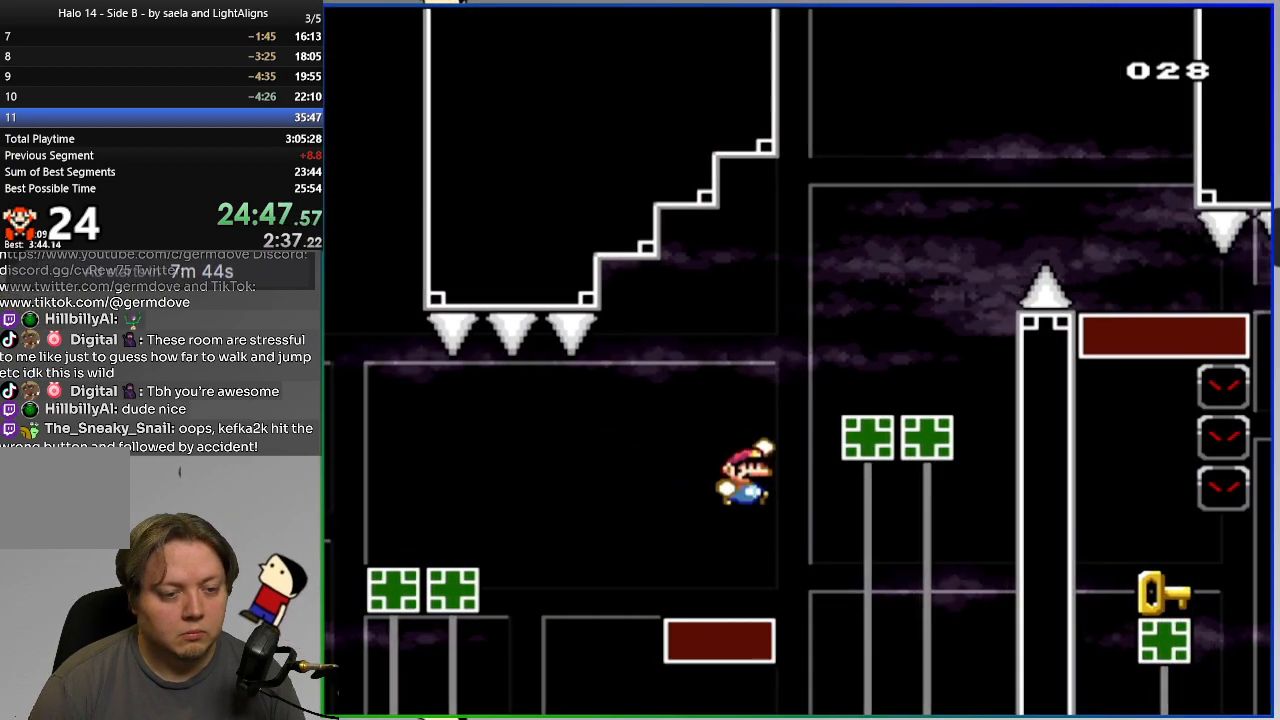
{"buttons": ["CROSS", "SQUARE", "DPAD_RIGHT"], "events": [[250, "CROSS", "down"], [334, "DPAD_RIGHT", "down"]]}
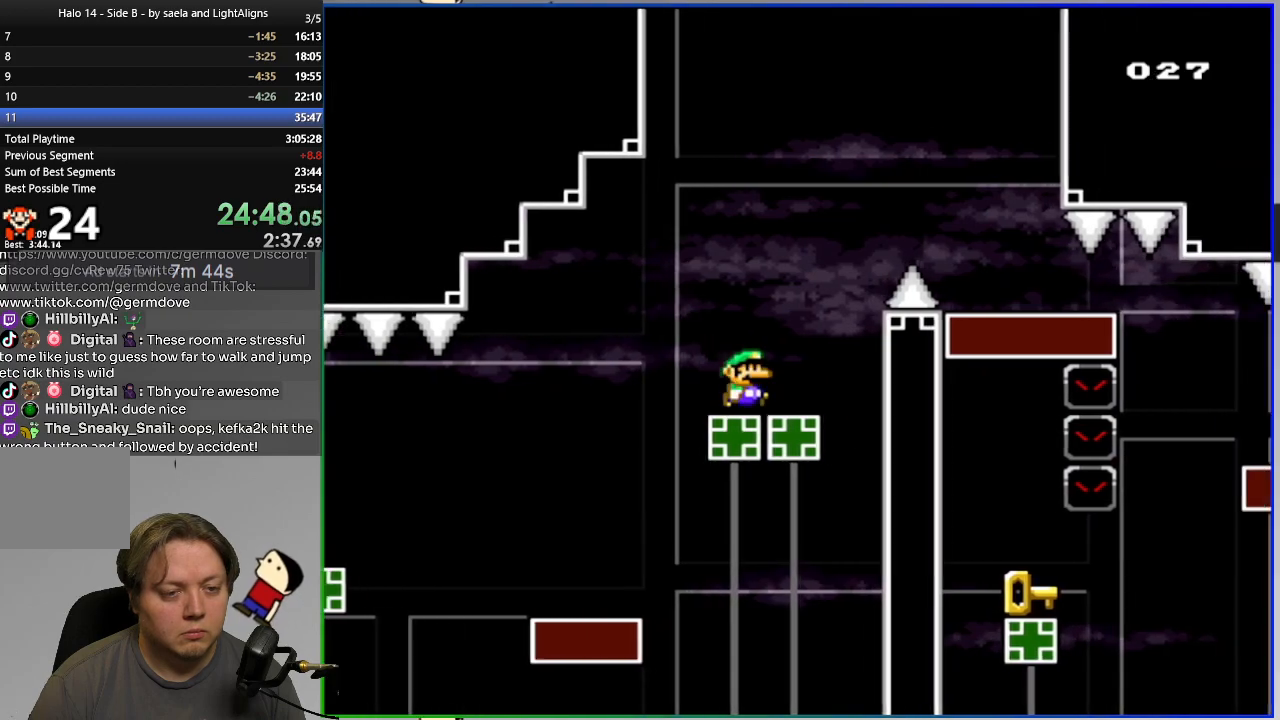
{"buttons": ["CROSS", "SQUARE", "DPAD_RIGHT"], "events": [[184, "DPAD_RIGHT", "up"], [234, "DPAD_LEFT", "down"], [367, "DPAD_LEFT", "up"], [384, "DPAD_RIGHT", "down"]]}
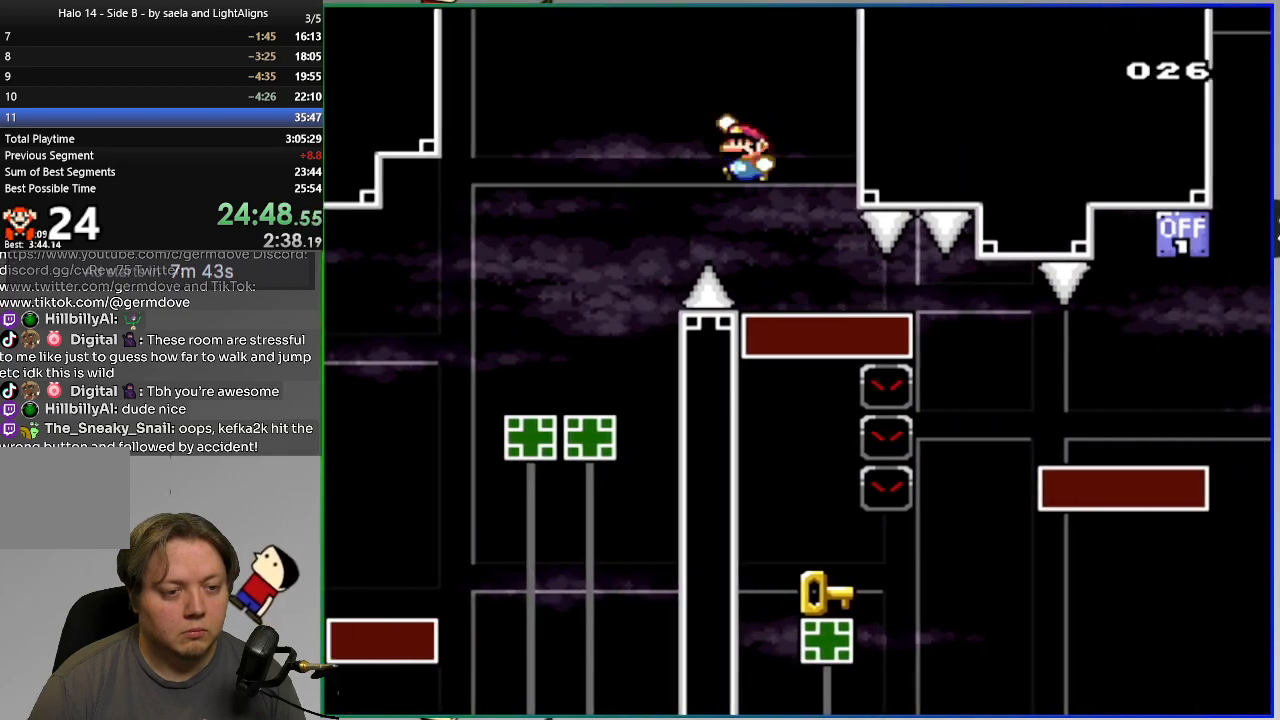
{"buttons": ["SQUARE", "DPAD_RIGHT"], "events": [[368, "CROSS", "up"]]}
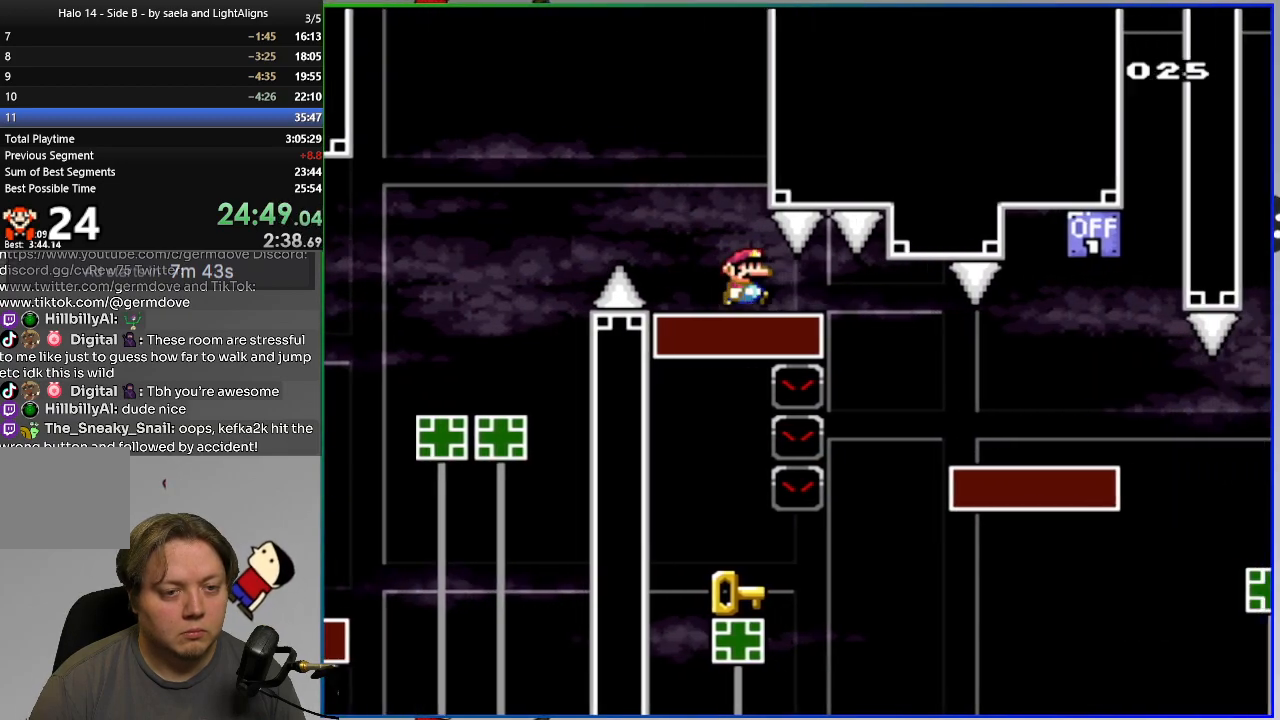
{"buttons": ["CROSS", "SQUARE", "DPAD_LEFT"], "events": [[267, "CROSS", "down"], [300, "DPAD_RIGHT", "up"], [367, "DPAD_LEFT", "down"]]}
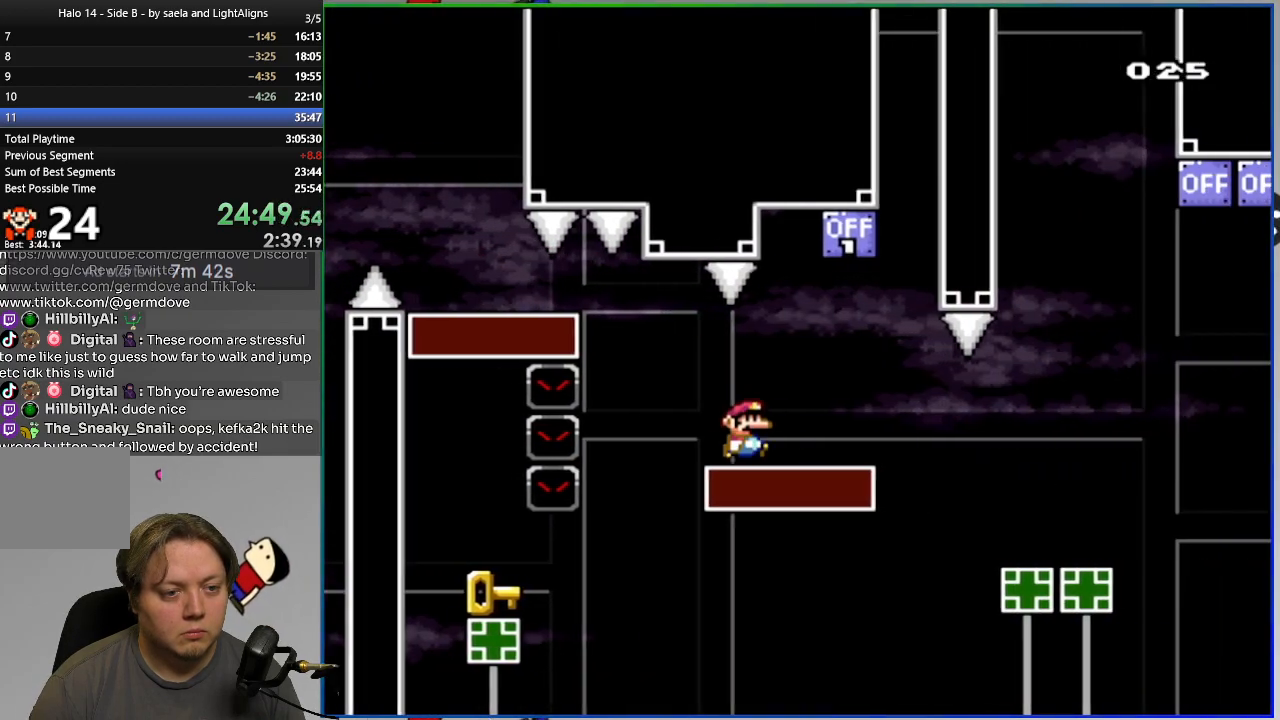
{"buttons": ["CROSS", "SQUARE", "DPAD_LEFT"], "events": []}
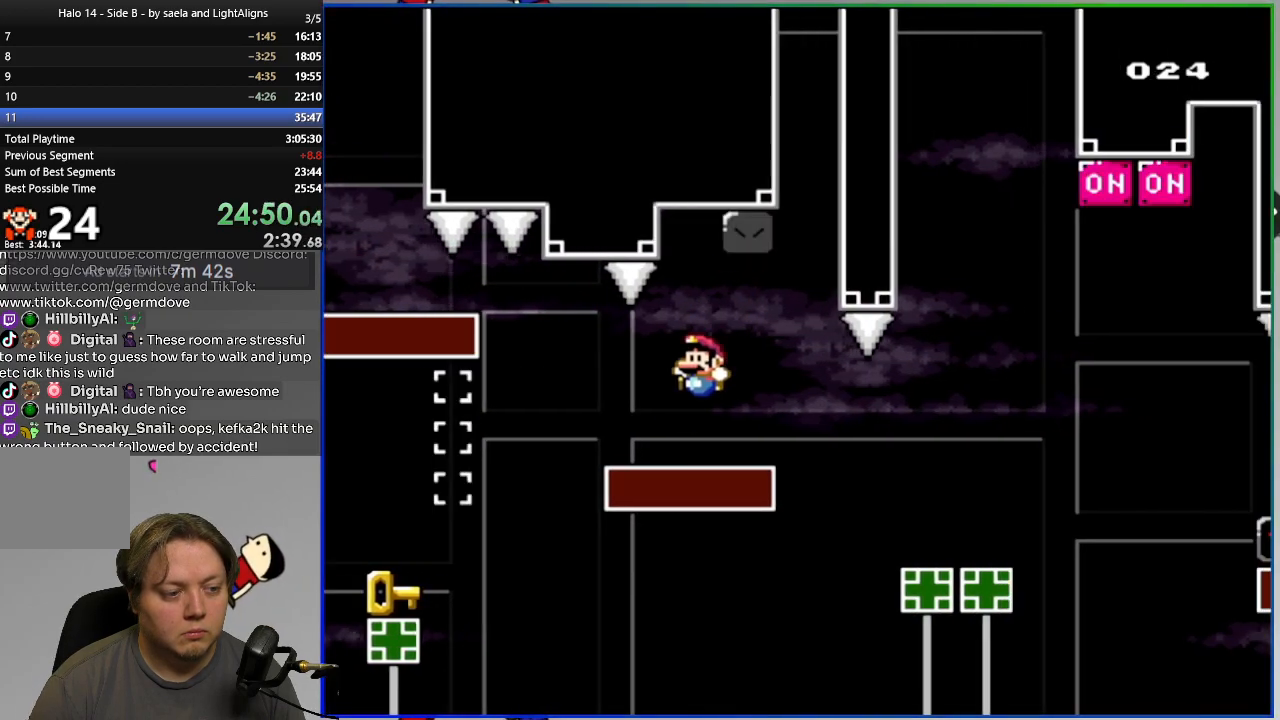
{"buttons": ["SQUARE", "DPAD_RIGHT"], "events": [[284, "DPAD_LEFT", "up"], [300, "DPAD_RIGHT", "down"], [317, "CROSS", "up"]]}
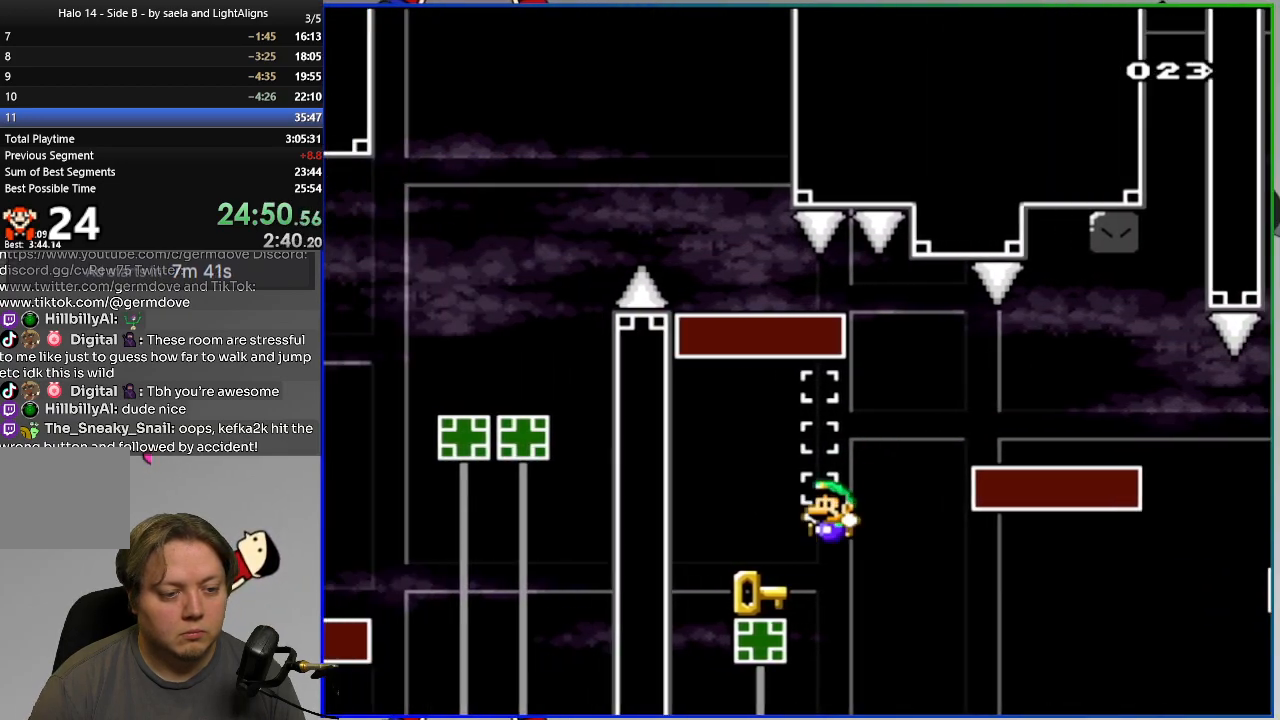
{"buttons": ["CROSS", "SQUARE", "DPAD_RIGHT"], "events": [[67, "CROSS", "down"], [251, "CROSS", "up"], [317, "CROSS", "down"]]}
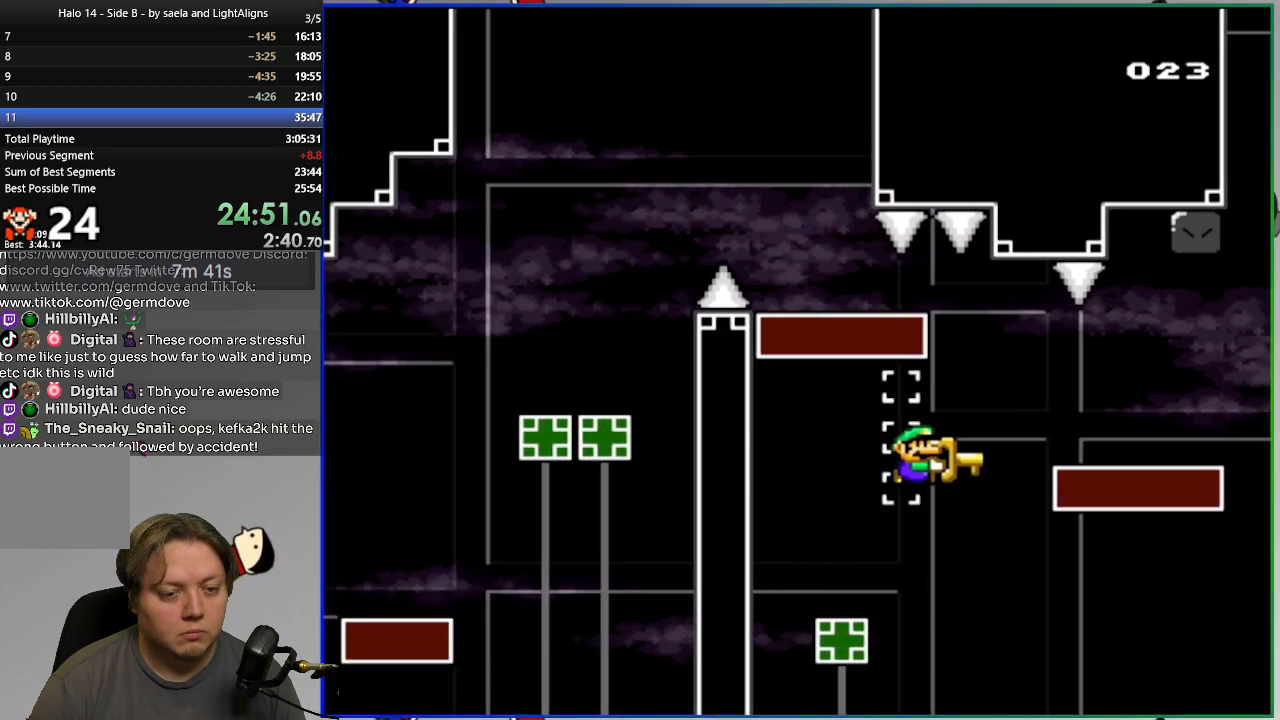
{"buttons": ["CROSS", "SQUARE", "DPAD_RIGHT"], "events": []}
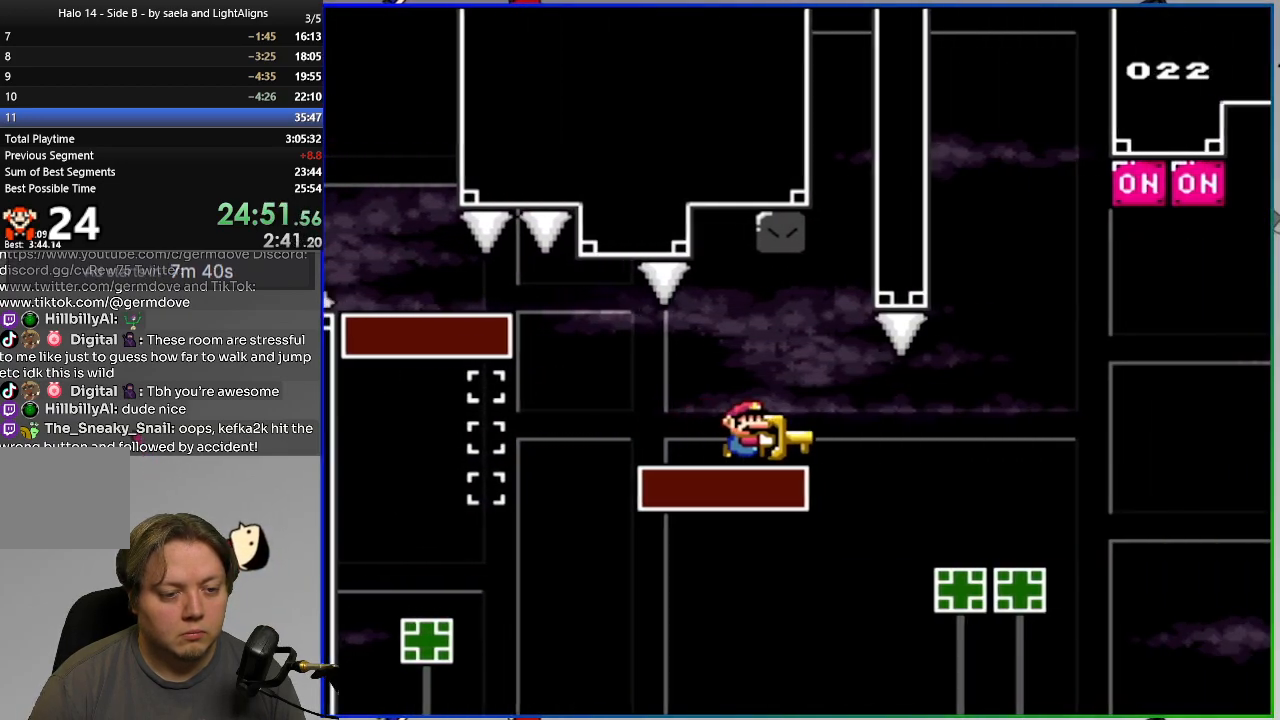
{"buttons": ["CROSS", "DPAD_UP"], "events": [[66, "CROSS", "up"], [216, "DPAD_UP", "down"], [250, "CROSS", "down"], [417, "SQUARE", "up"], [467, "DPAD_RIGHT", "up"]]}
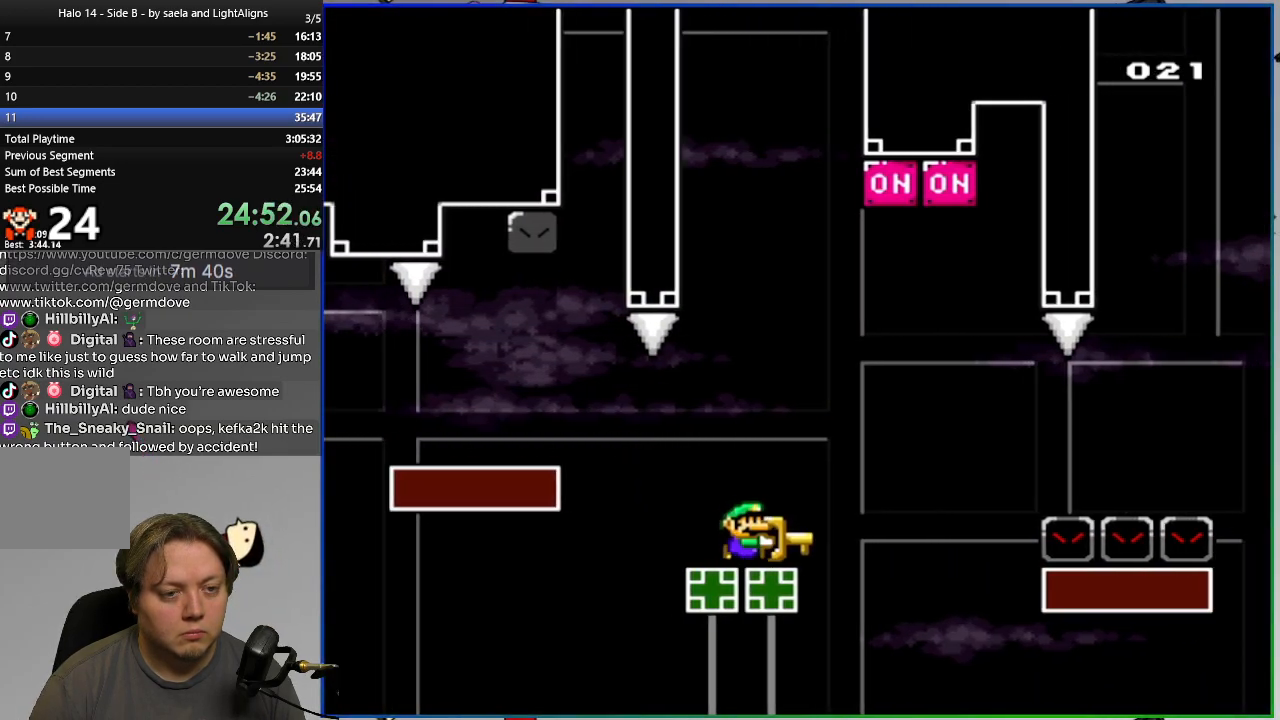
{"buttons": ["CROSS", "SQUARE", "DPAD_RIGHT"], "events": [[17, "DPAD_LEFT", "down"], [17, "SQUARE", "down"], [33, "DPAD_UP", "up"], [133, "DPAD_LEFT", "up"], [184, "DPAD_RIGHT", "down"], [317, "DPAD_RIGHT", "up"], [400, "DPAD_RIGHT", "down"]]}
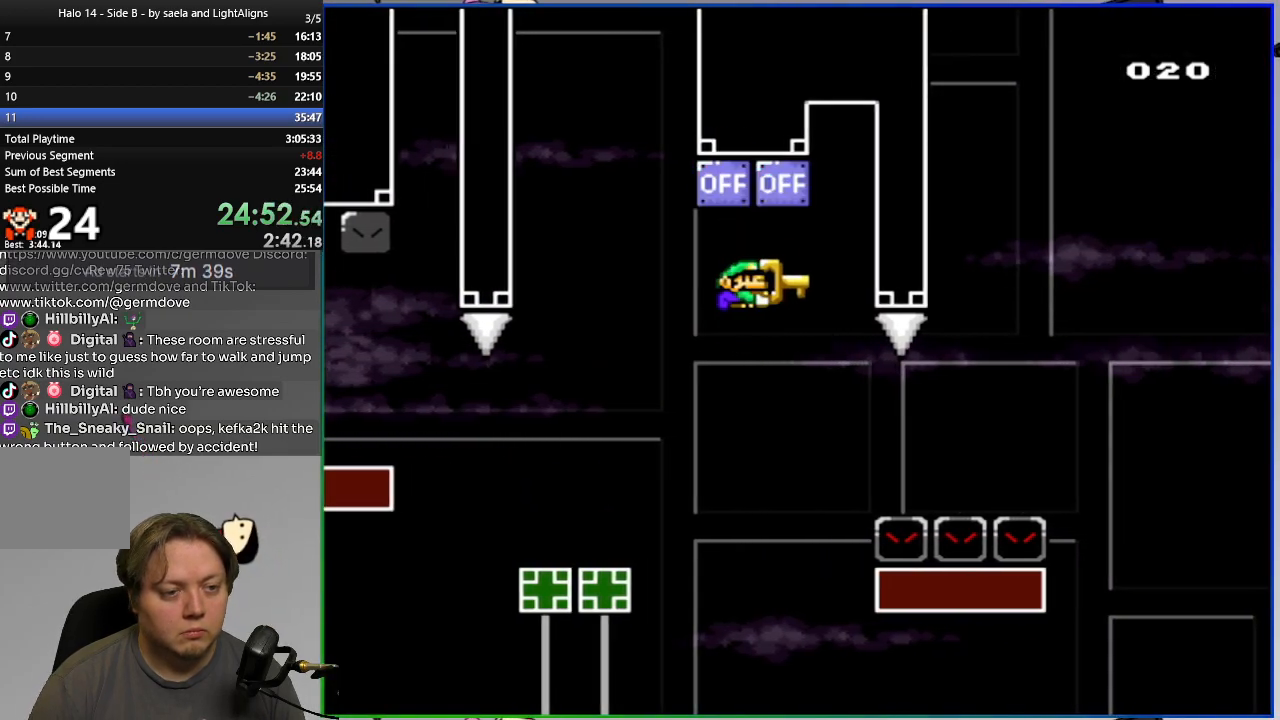
{"buttons": ["CROSS", "SQUARE", "DPAD_RIGHT"], "events": [[251, "CROSS", "up"], [468, "CROSS", "down"]]}
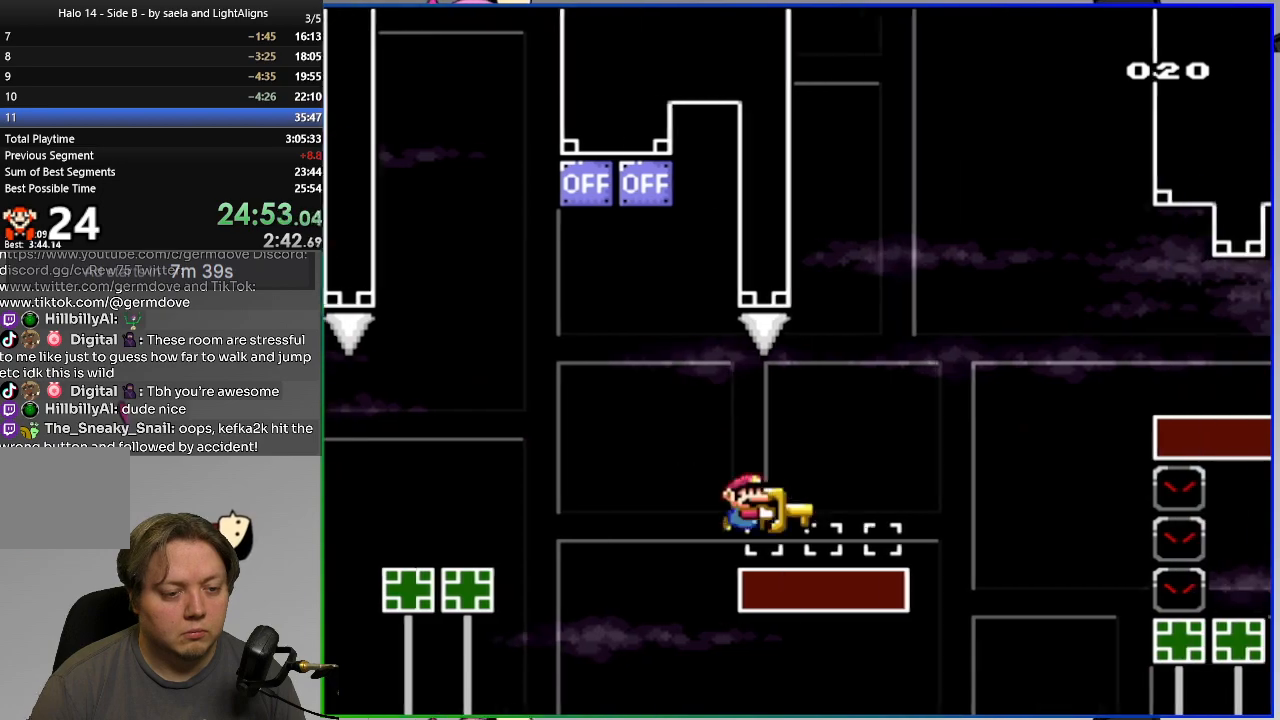
{"buttons": ["SQUARE", "DPAD_RIGHT"], "events": [[284, "CROSS", "up"]]}
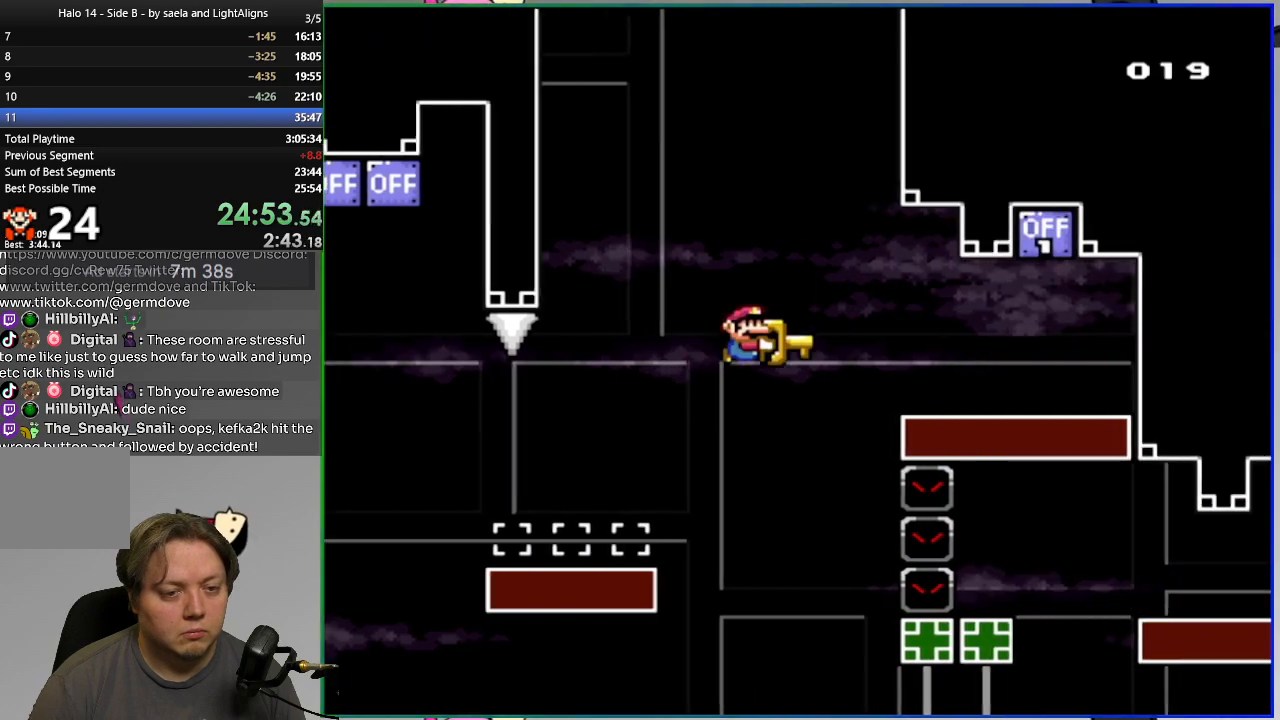
{"buttons": ["SQUARE", "DPAD_LEFT"], "events": [[200, "CROSS", "down"], [200, "DPAD_RIGHT", "up"], [250, "DPAD_LEFT", "down"], [316, "CROSS", "up"]]}
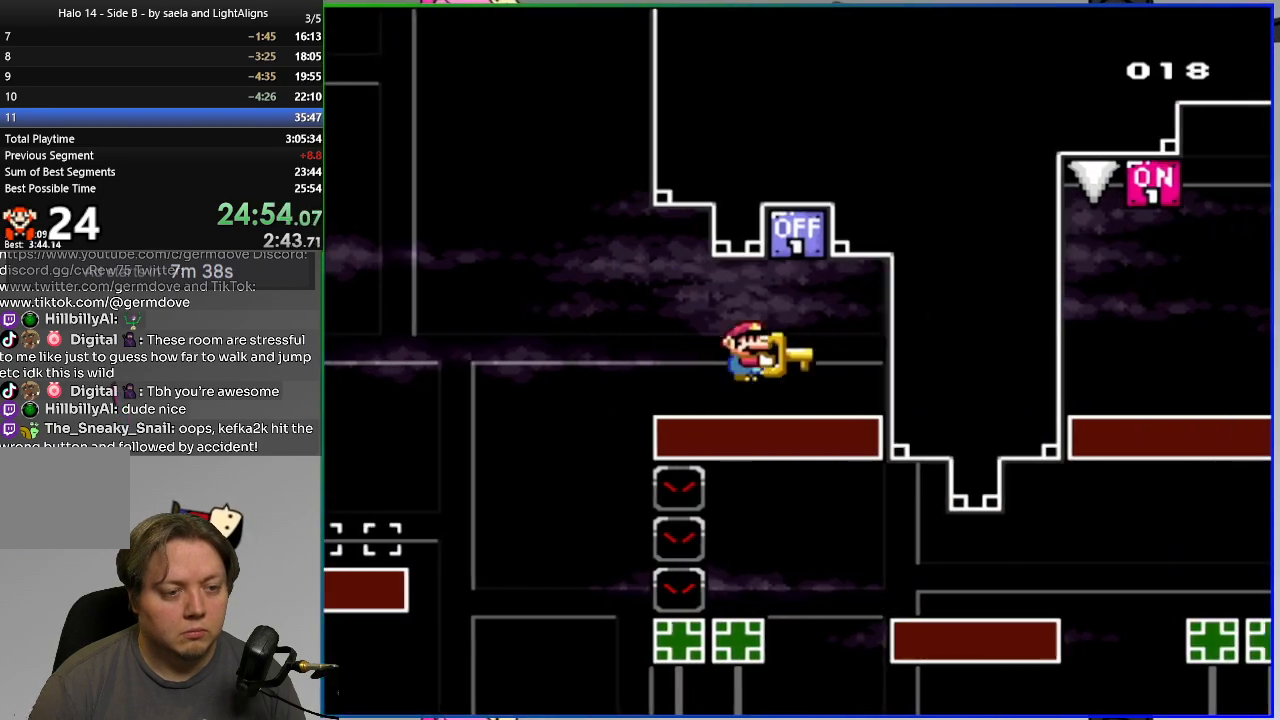
{"buttons": ["CROSS", "SQUARE", "DPAD_RIGHT"], "events": [[184, "CROSS", "down"], [400, "DPAD_LEFT", "up"], [484, "DPAD_RIGHT", "down"]]}
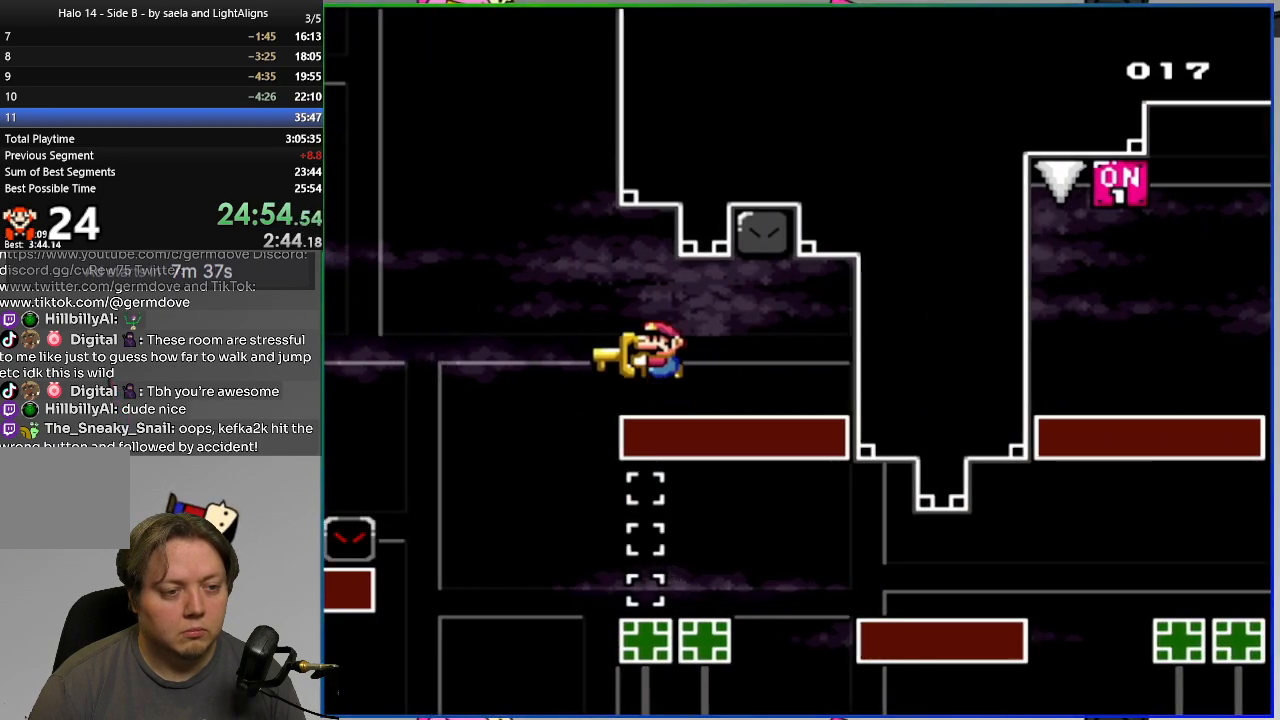
{"buttons": ["CROSS", "SQUARE"], "events": [[101, "DPAD_RIGHT", "up"]]}
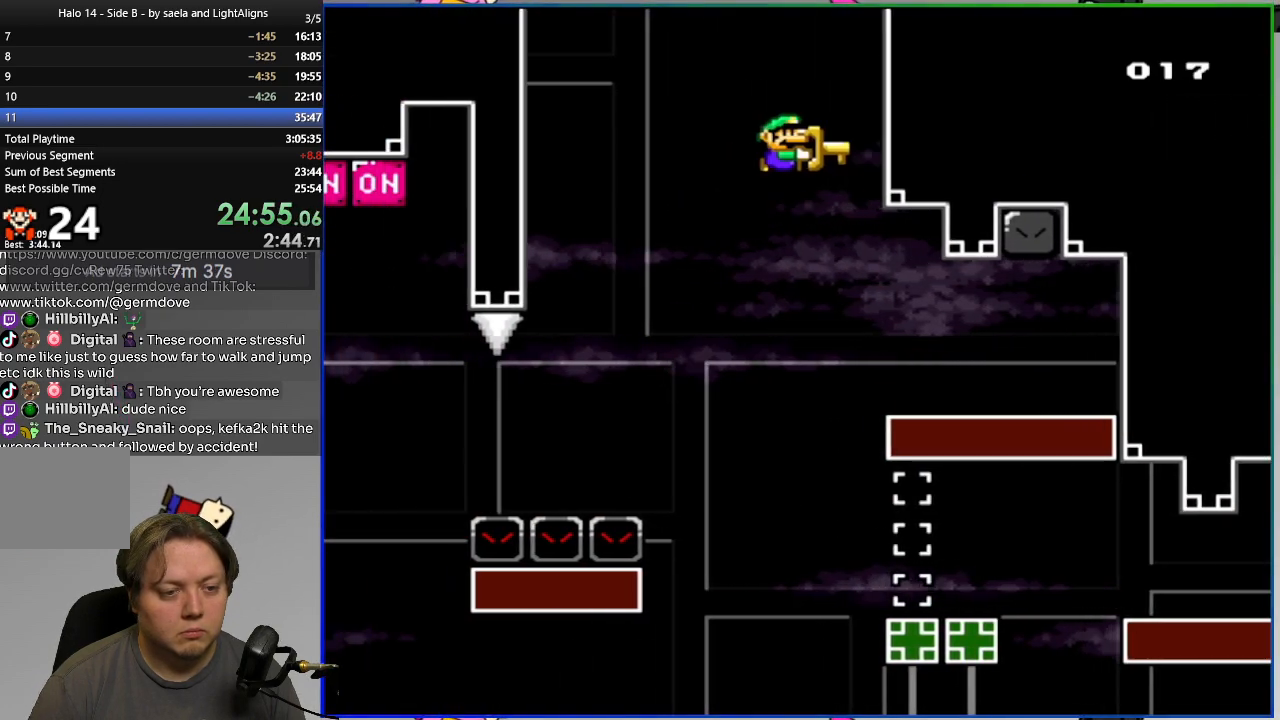
{"buttons": ["CROSS", "SQUARE", "DPAD_RIGHT"], "events": [[17, "DPAD_RIGHT", "down"], [217, "DPAD_RIGHT", "up"], [284, "DPAD_RIGHT", "down"], [350, "CROSS", "up"], [484, "CROSS", "down"]]}
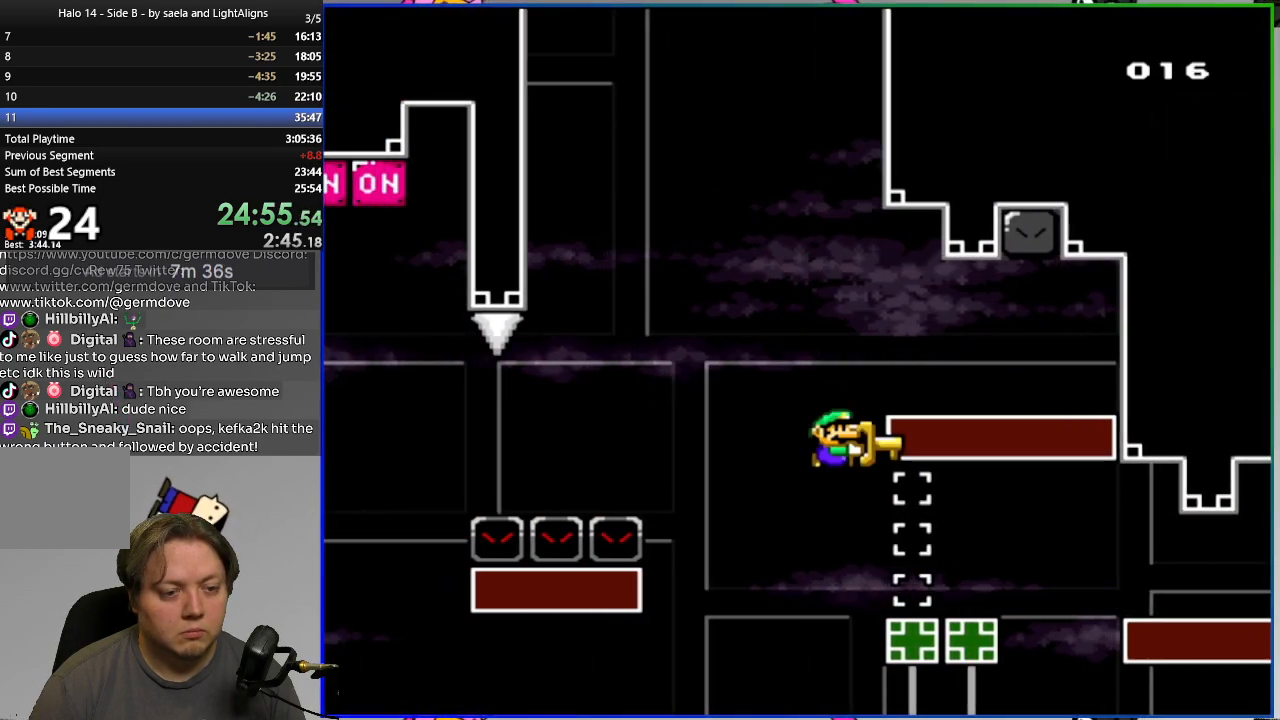
{"buttons": ["SQUARE", "DPAD_RIGHT"], "events": [[450, "CROSS", "up"]]}
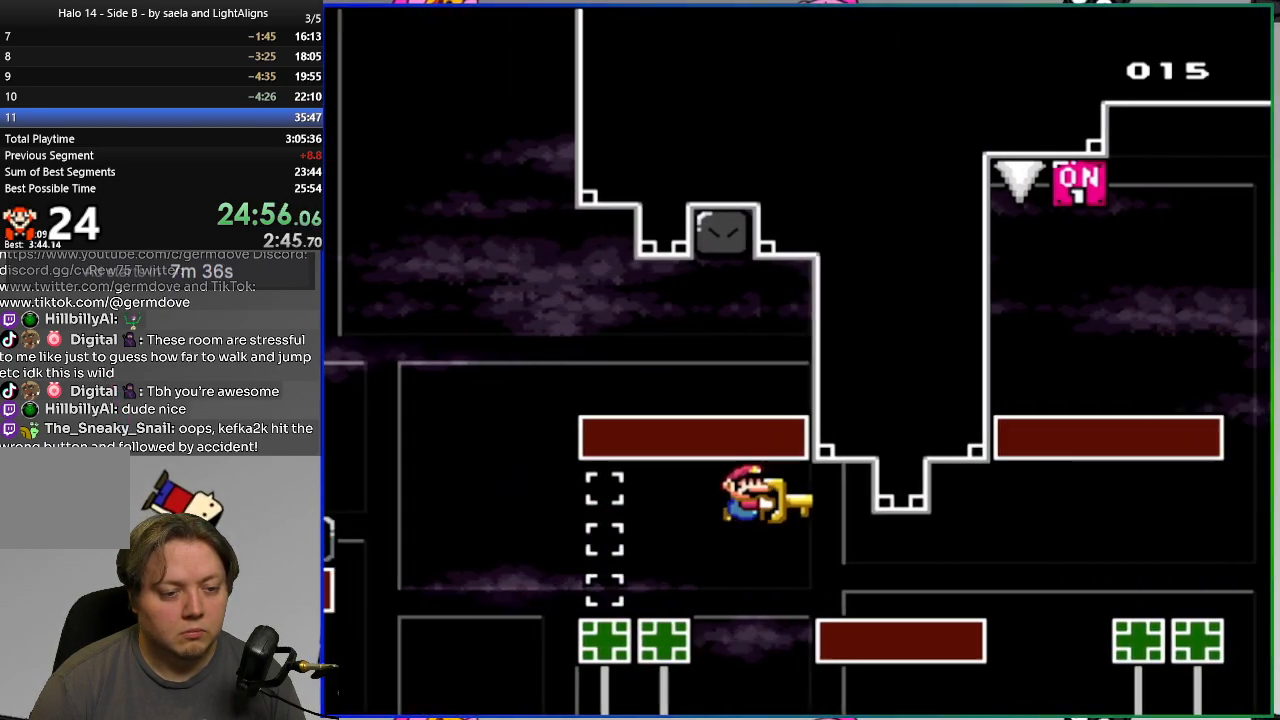
{"buttons": ["SQUARE", "DPAD_RIGHT"], "events": [[117, "CROSS", "down"], [467, "CROSS", "up"]]}
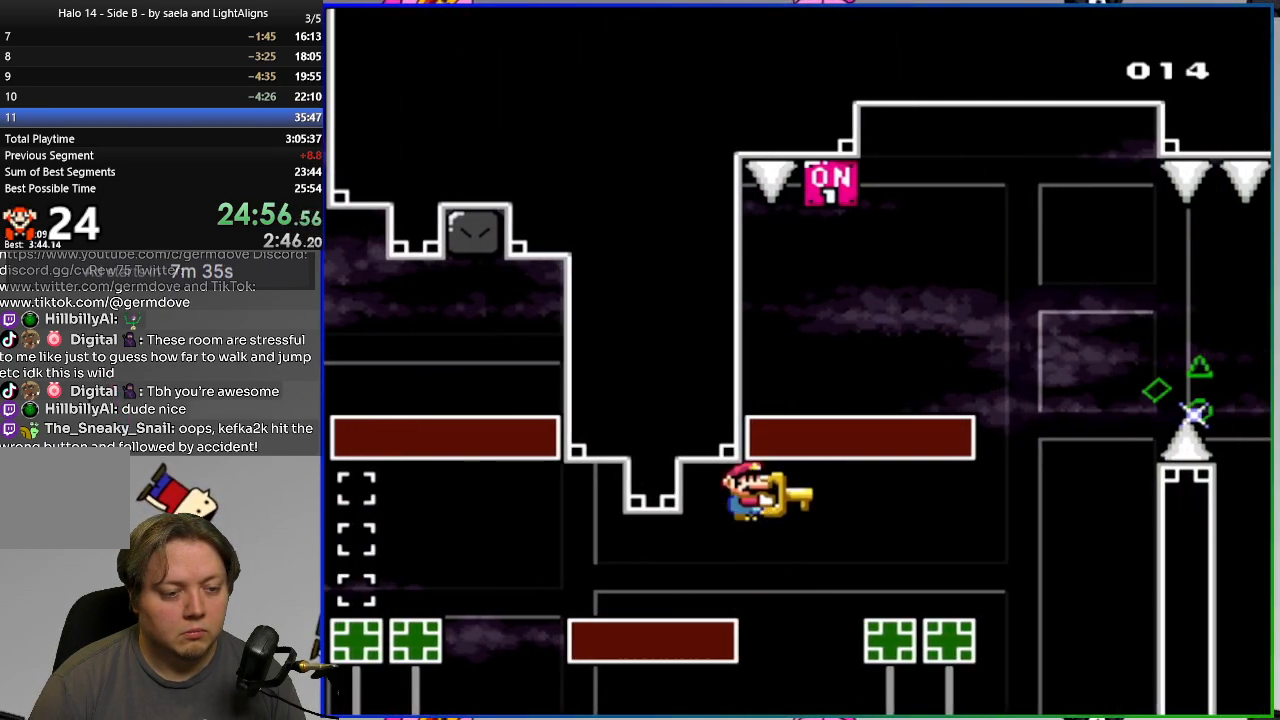
{"buttons": ["CROSS", "SQUARE", "DPAD_LEFT"], "events": [[166, "CROSS", "down"], [200, "DPAD_RIGHT", "up"], [250, "DPAD_LEFT", "down"]]}
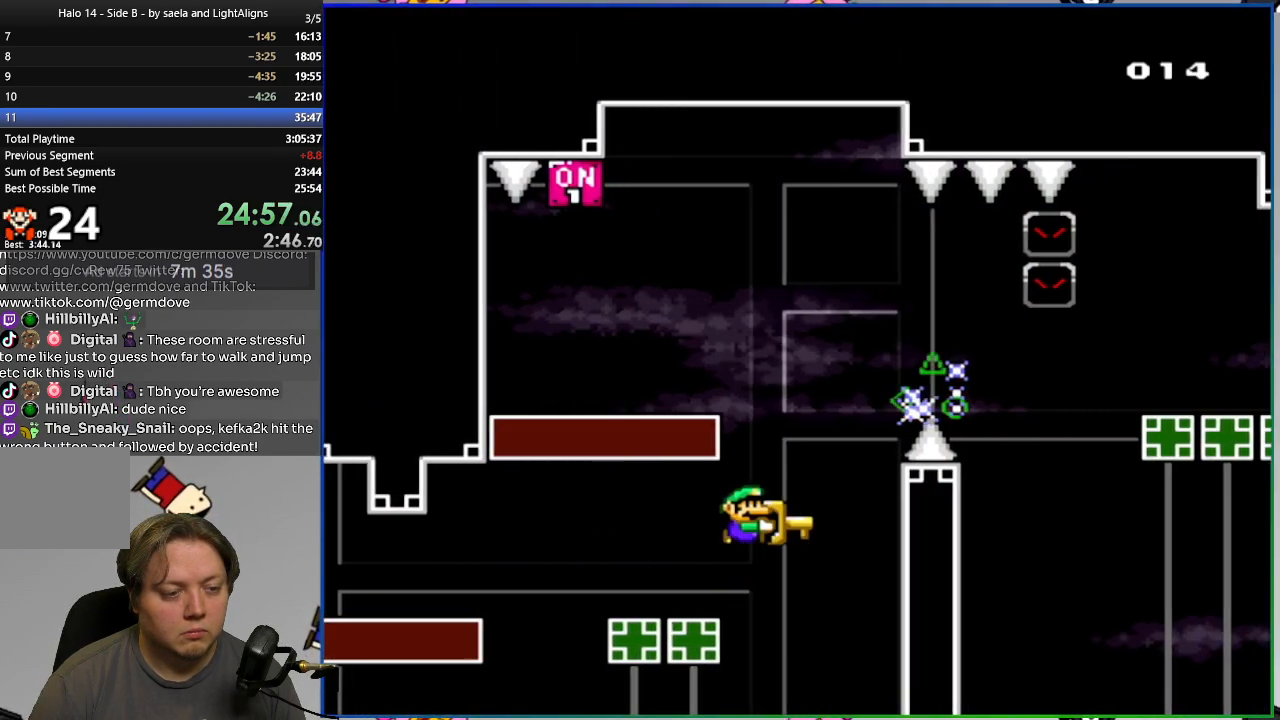
{"buttons": ["CROSS", "SQUARE", "DPAD_RIGHT"], "events": [[83, "CROSS", "up"], [334, "CROSS", "down"], [400, "DPAD_LEFT", "up"], [434, "DPAD_RIGHT", "down"]]}
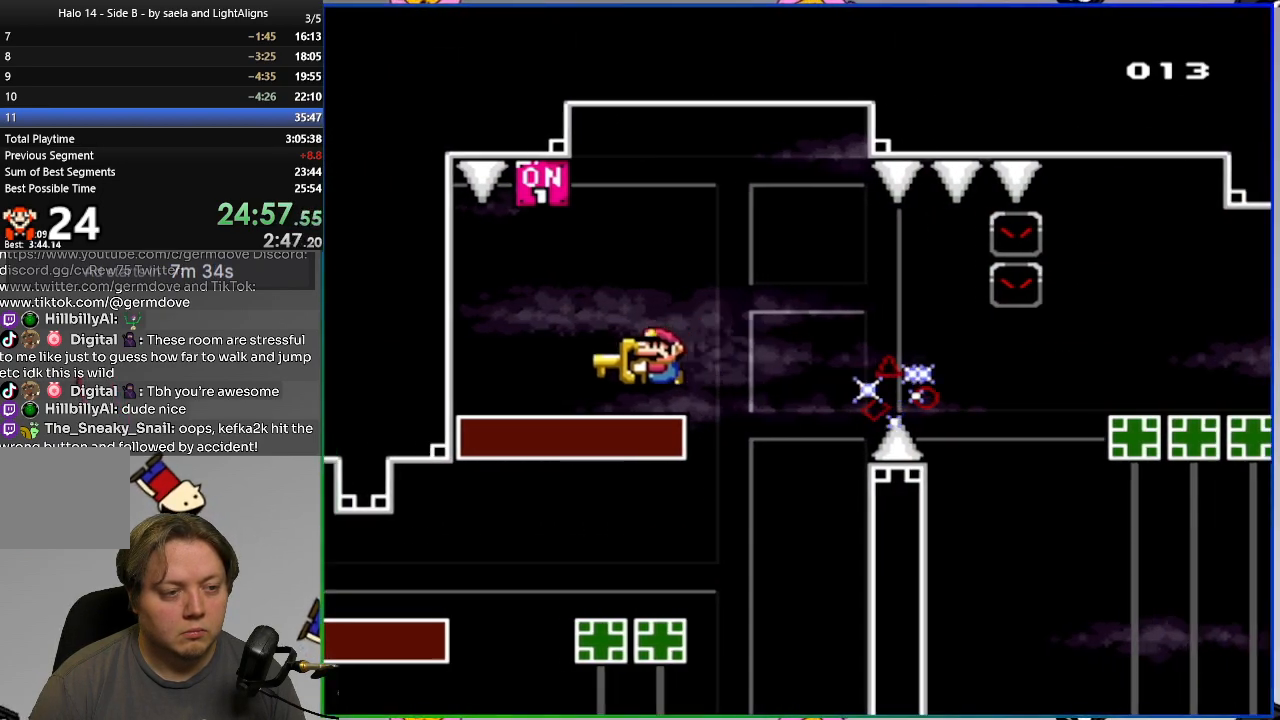
{"buttons": ["SQUARE"], "events": [[183, "CROSS", "up"], [216, "DPAD_UP", "down"], [300, "DPAD_RIGHT", "up"], [316, "SQUARE", "up"], [383, "DPAD_UP", "up"], [400, "SQUARE", "down"]]}
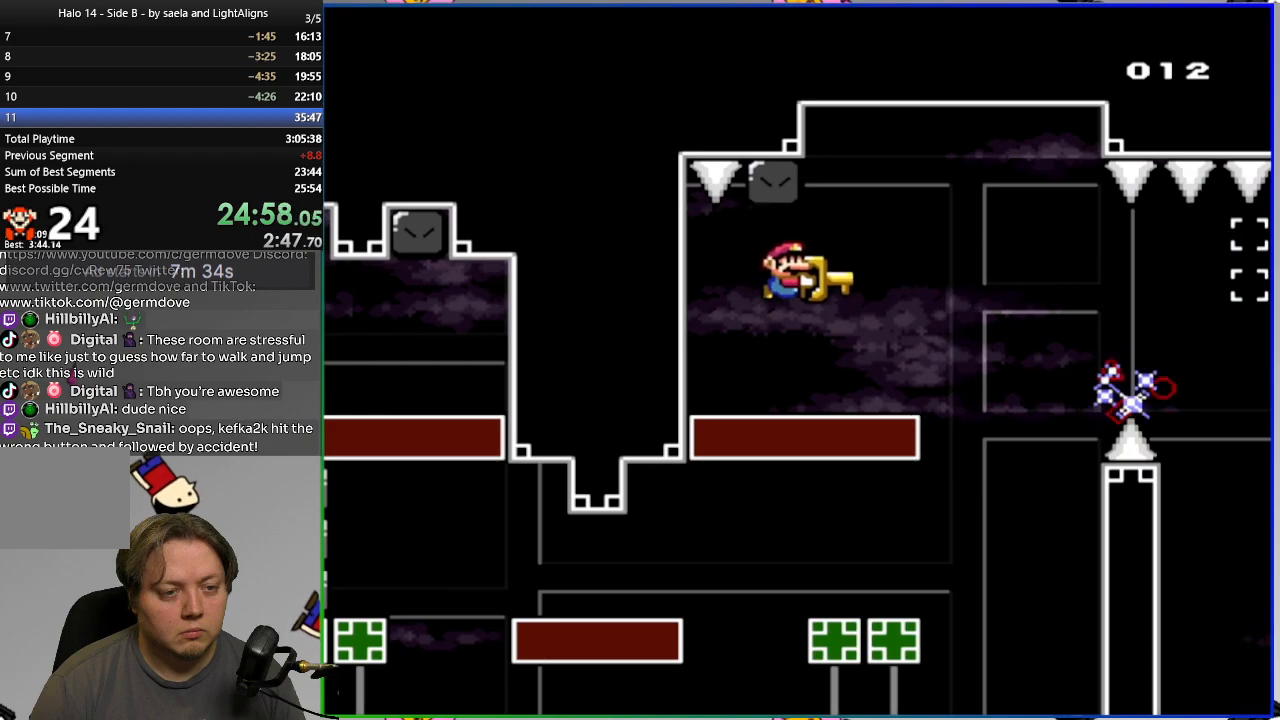
{"buttons": ["SQUARE", "DPAD_RIGHT"], "events": [[50, "CIRCLE", "down"], [234, "DPAD_RIGHT", "down"], [334, "CIRCLE", "up"]]}
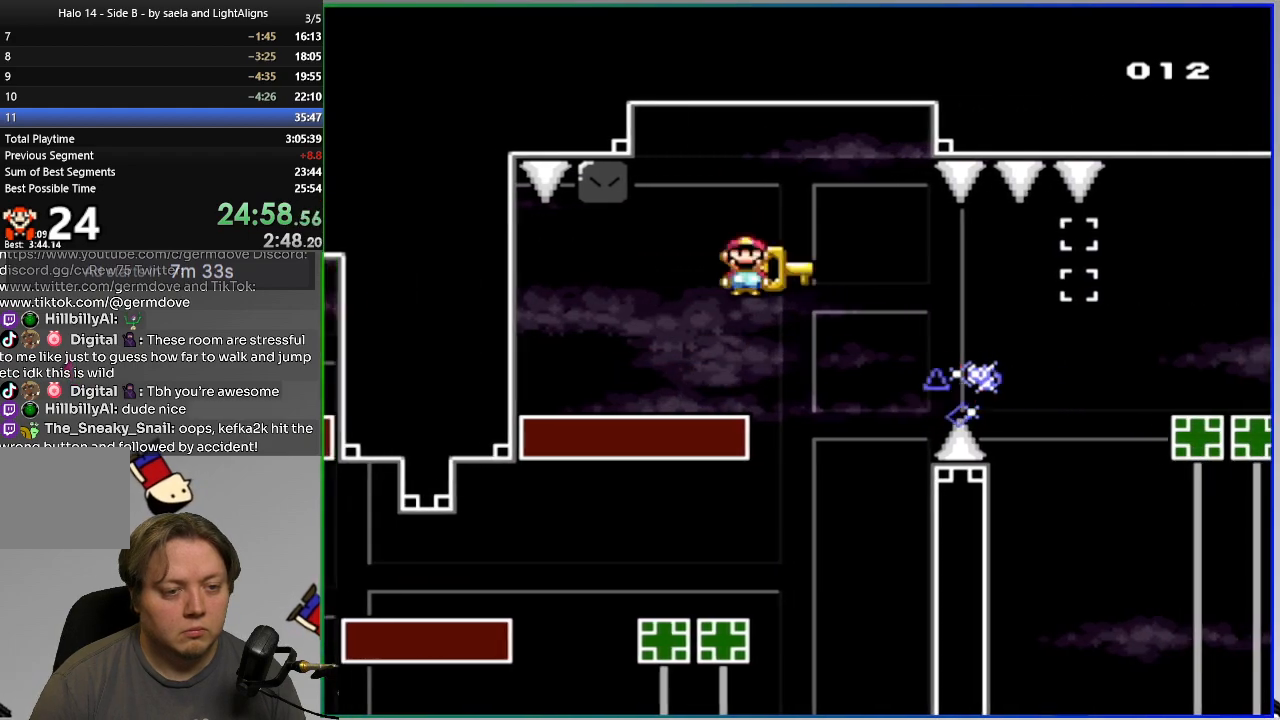
{"buttons": ["CIRCLE", "SQUARE", "DPAD_RIGHT"], "events": [[234, "CIRCLE", "down"]]}
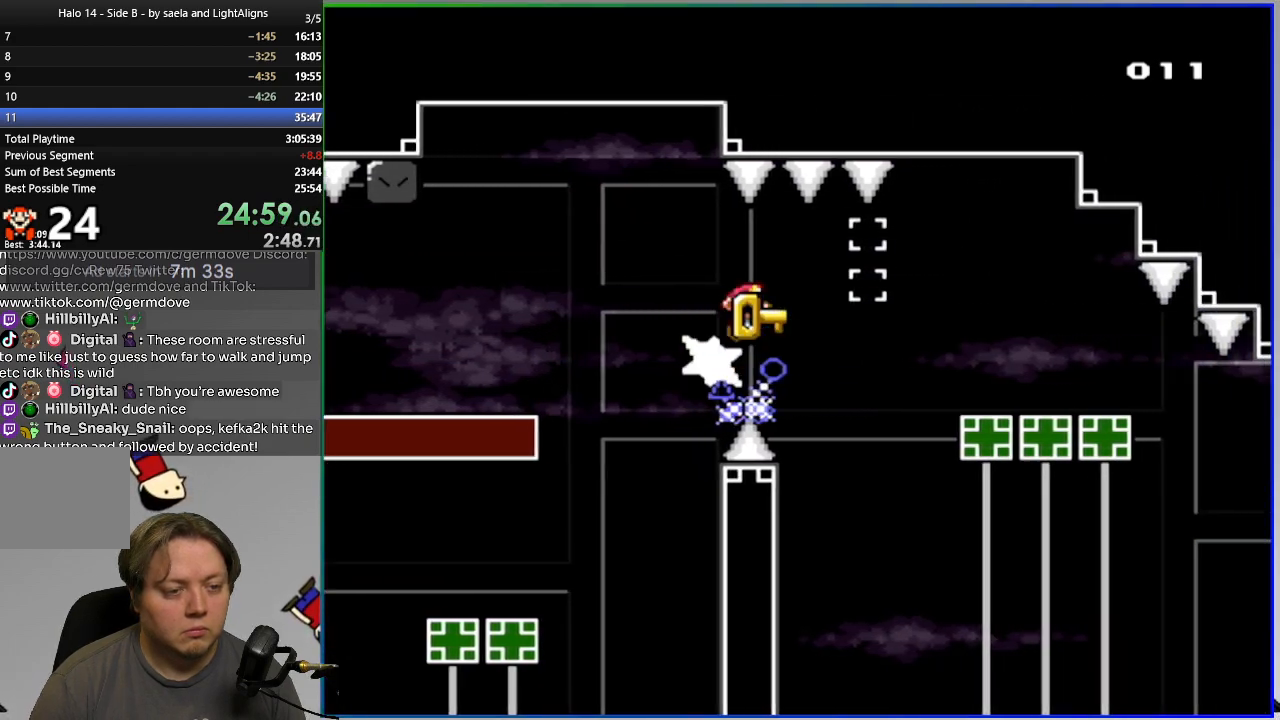
{"buttons": ["CIRCLE", "SQUARE", "DPAD_RIGHT"], "events": []}
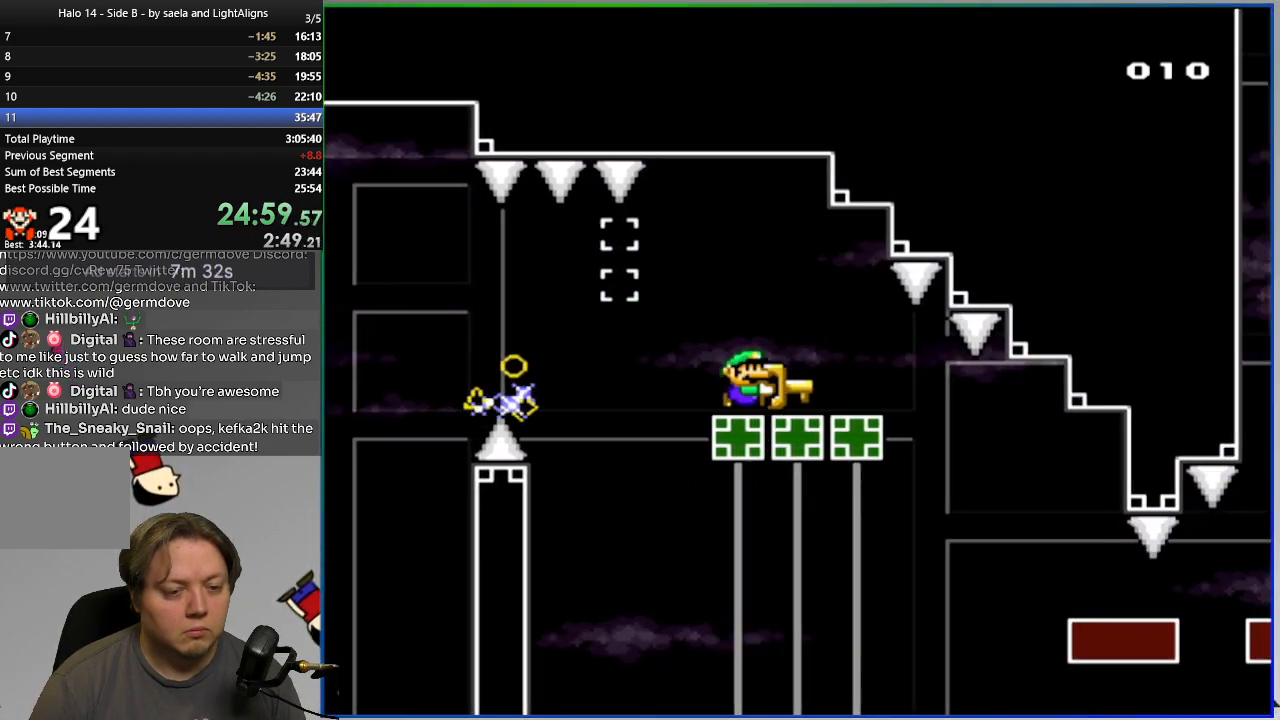
{"buttons": ["CIRCLE", "SQUARE", "DPAD_RIGHT"], "events": []}
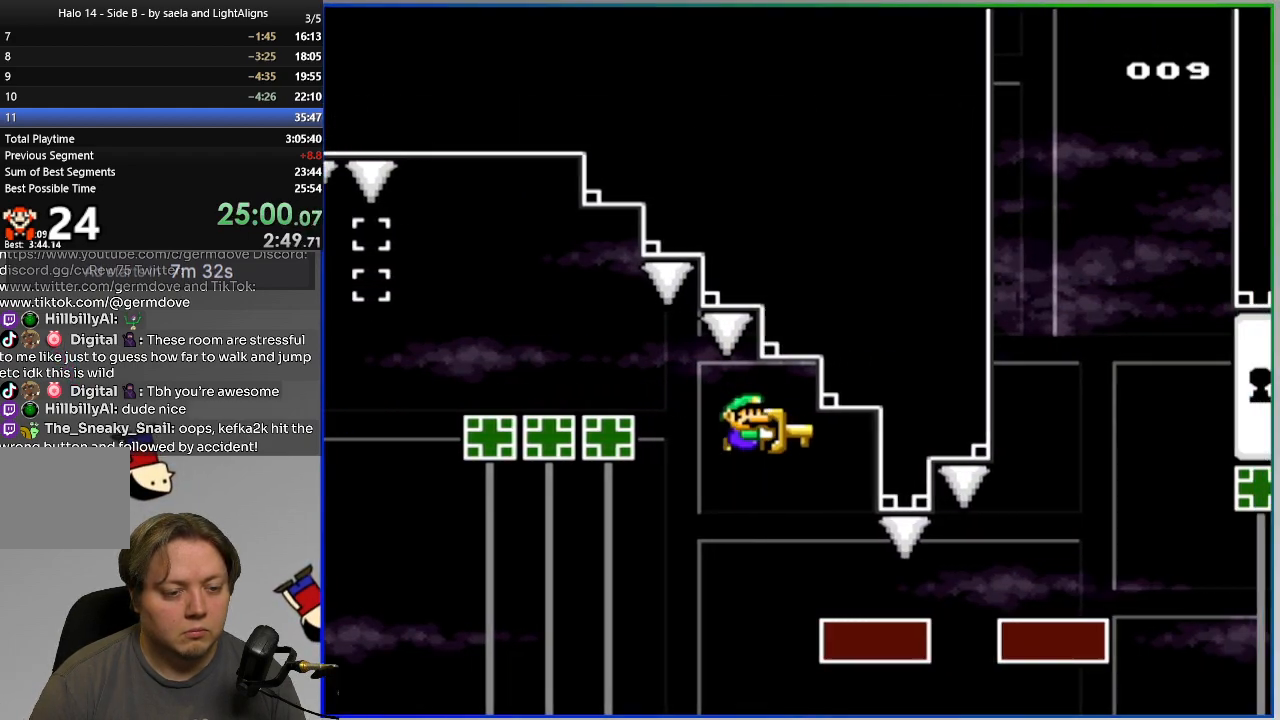
{"buttons": ["CIRCLE", "SQUARE", "DPAD_RIGHT"], "events": [[334, "CROSS", "down"], [450, "CROSS", "up"]]}
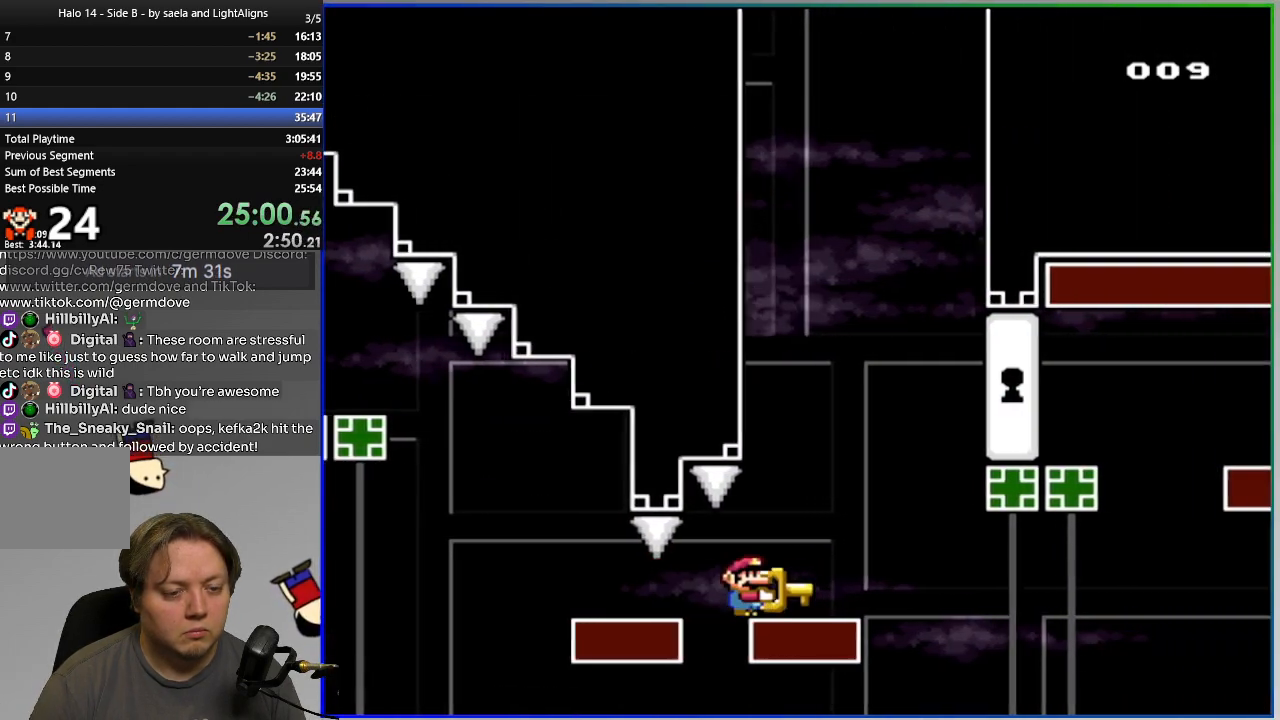
{"buttons": ["SQUARE"], "events": [[34, "CIRCLE", "up"], [284, "DPAD_RIGHT", "up"], [317, "DPAD_LEFT", "down"], [501, "DPAD_LEFT", "up"]]}
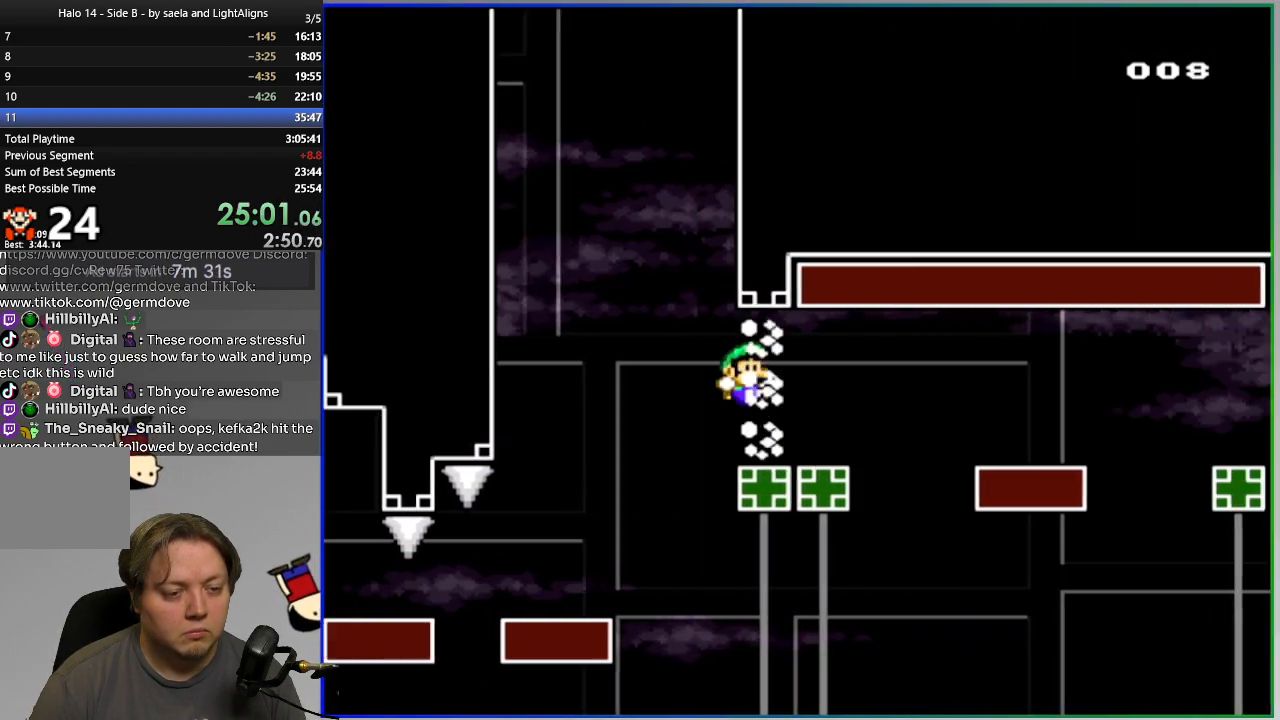
{"buttons": ["CROSS", "SQUARE", "DPAD_RIGHT"], "events": [[167, "DPAD_RIGHT", "down"], [267, "CROSS", "down"]]}
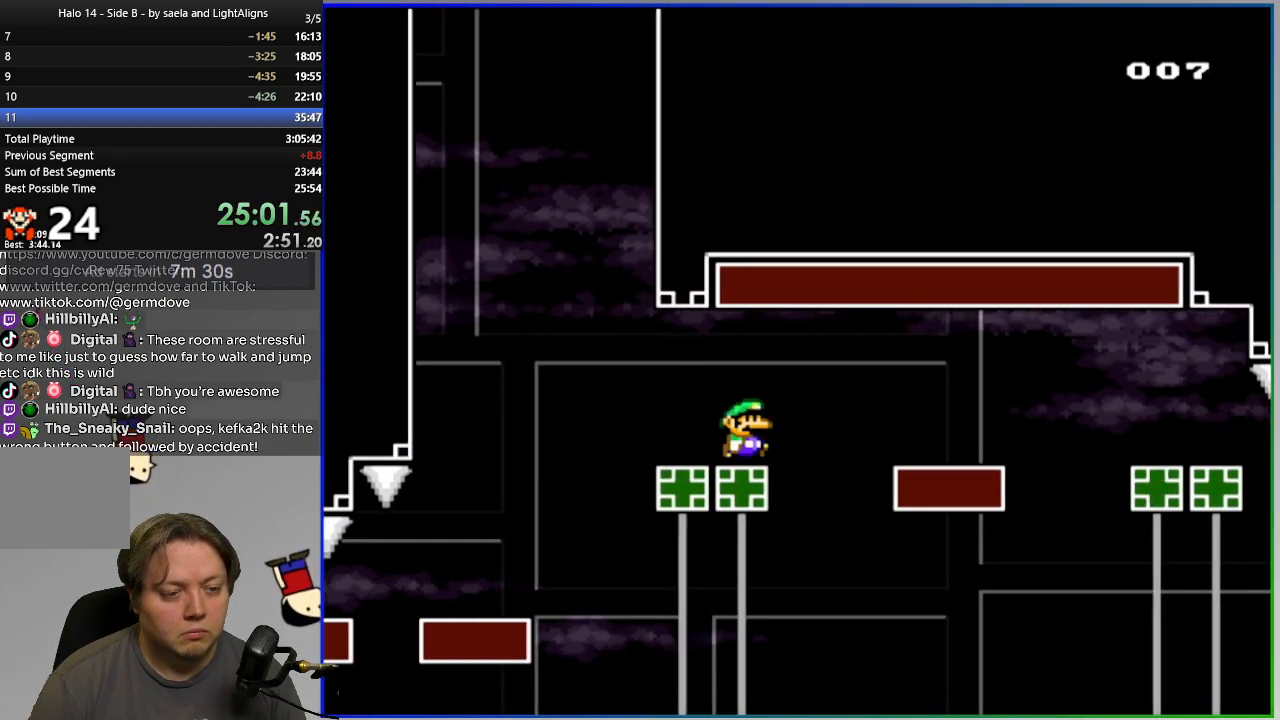
{"buttons": ["CIRCLE", "SQUARE", "DPAD_RIGHT"], "events": [[66, "CROSS", "up"], [283, "CIRCLE", "down"]]}